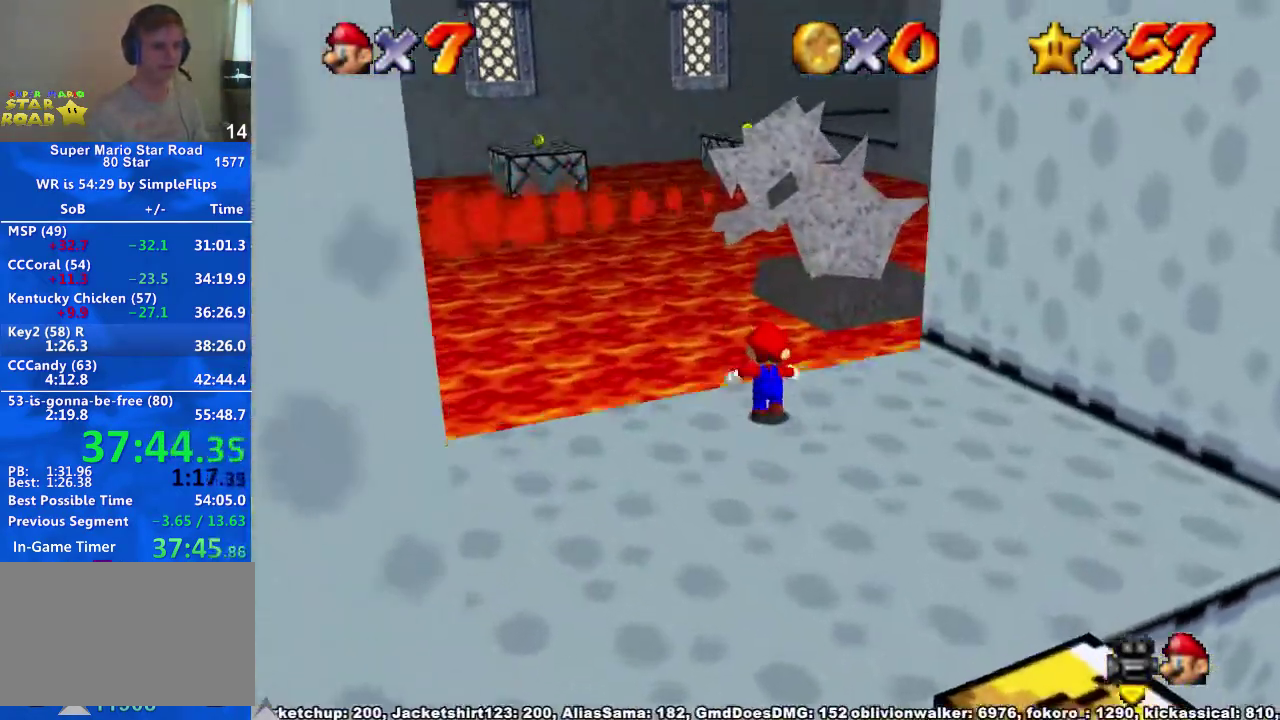
Gameplay with a controller (Xbox layout); each line is a JSON object with the inputs held at the frame after it. "events" lists button and stick changes between this image and that frame as [ms after this image, input, new state], when the widget could be followed in between. Not read: HOME L2 L3 R2 R3.
{"buttons": ["R1"], "left_stick": "right", "right_stick": "center", "events": [[100, "R1", "down"], [133, "A", "down"], [167, "left_stick", "center"], [267, "A", "up"], [267, "left_stick", "up-right"], [333, "left_stick", "right"]]}
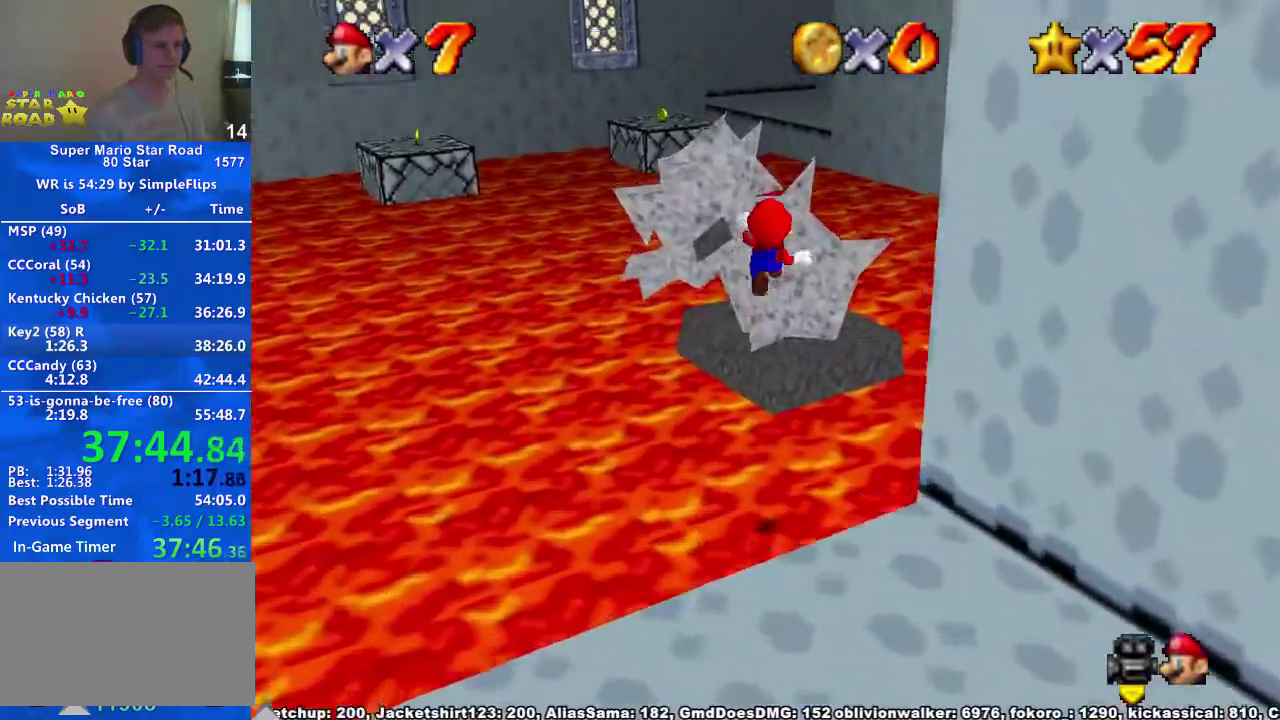
{"buttons": ["R1"], "left_stick": "up", "right_stick": "center", "events": [[300, "left_stick", "center"], [367, "left_stick", "up"]]}
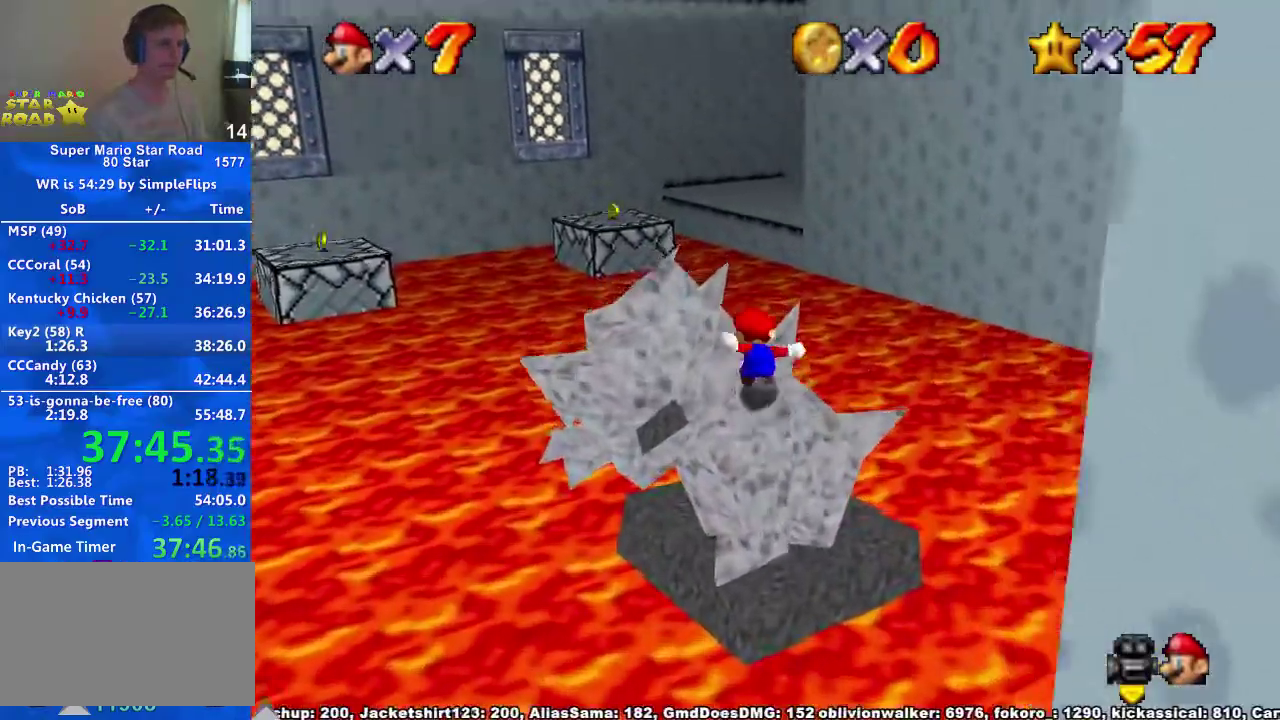
{"buttons": ["A", "R1"], "left_stick": "up", "right_stick": "center", "events": [[67, "A", "down"]]}
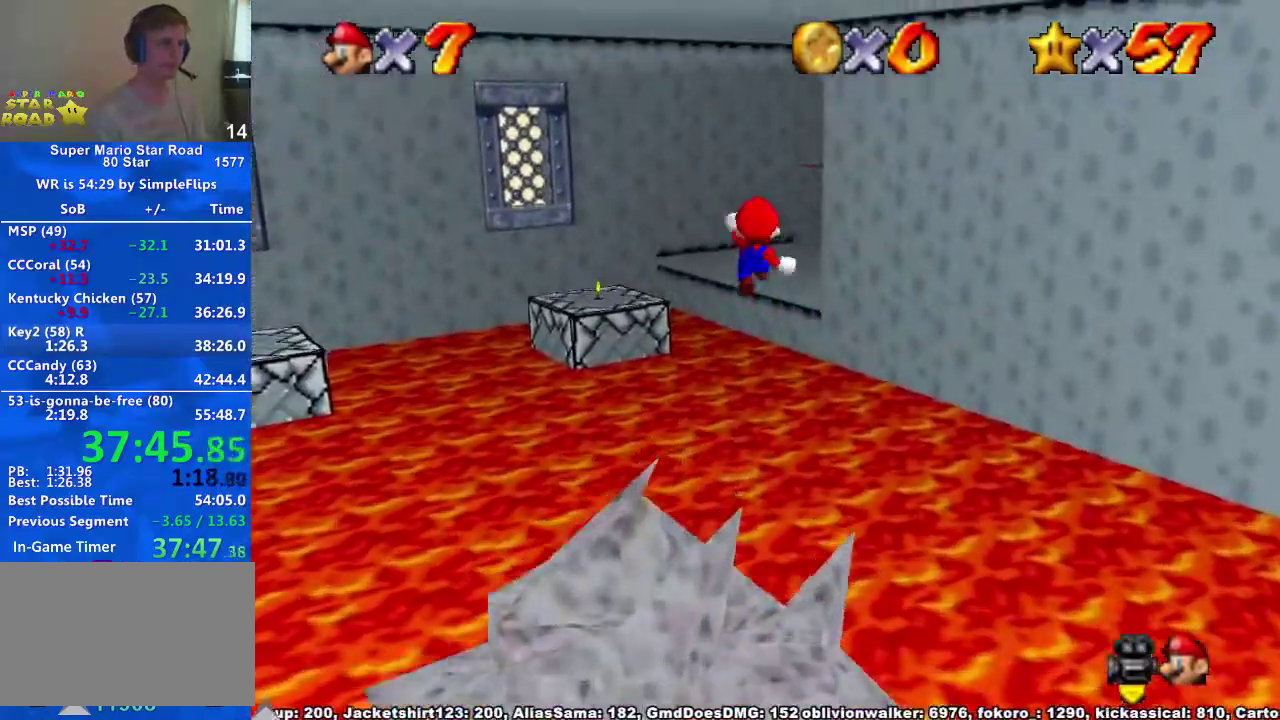
{"buttons": [], "left_stick": "up-right", "right_stick": "down", "events": [[33, "A", "up"], [67, "left_stick", "up-right"], [133, "R1", "up"], [133, "right_stick", "down-left"], [333, "right_stick", "down"]]}
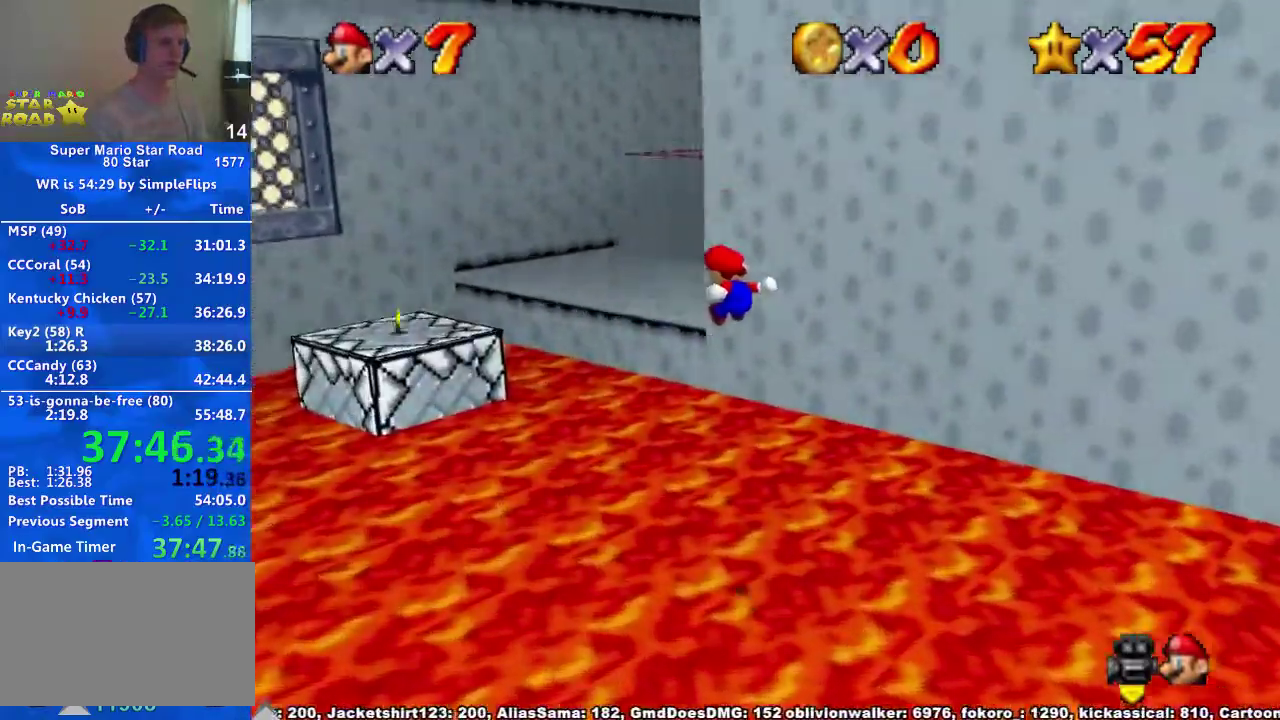
{"buttons": [], "left_stick": "up-left", "right_stick": "down", "events": [[33, "right_stick", "down-left"], [67, "left_stick", "up"], [267, "right_stick", "center"], [333, "right_stick", "down"], [467, "left_stick", "up-left"]]}
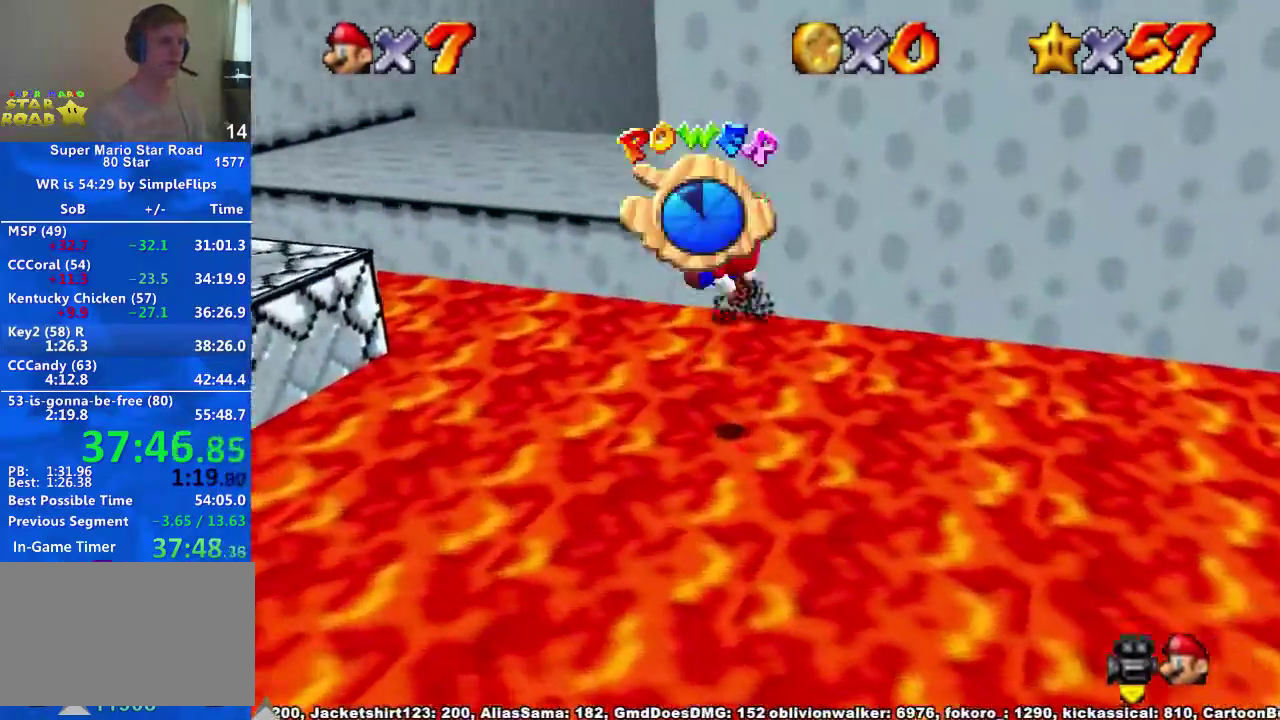
{"buttons": [], "left_stick": "up-left", "right_stick": "down-left", "events": [[67, "right_stick", "center"], [167, "right_stick", "down-left"], [433, "right_stick", "center"], [500, "right_stick", "down-left"]]}
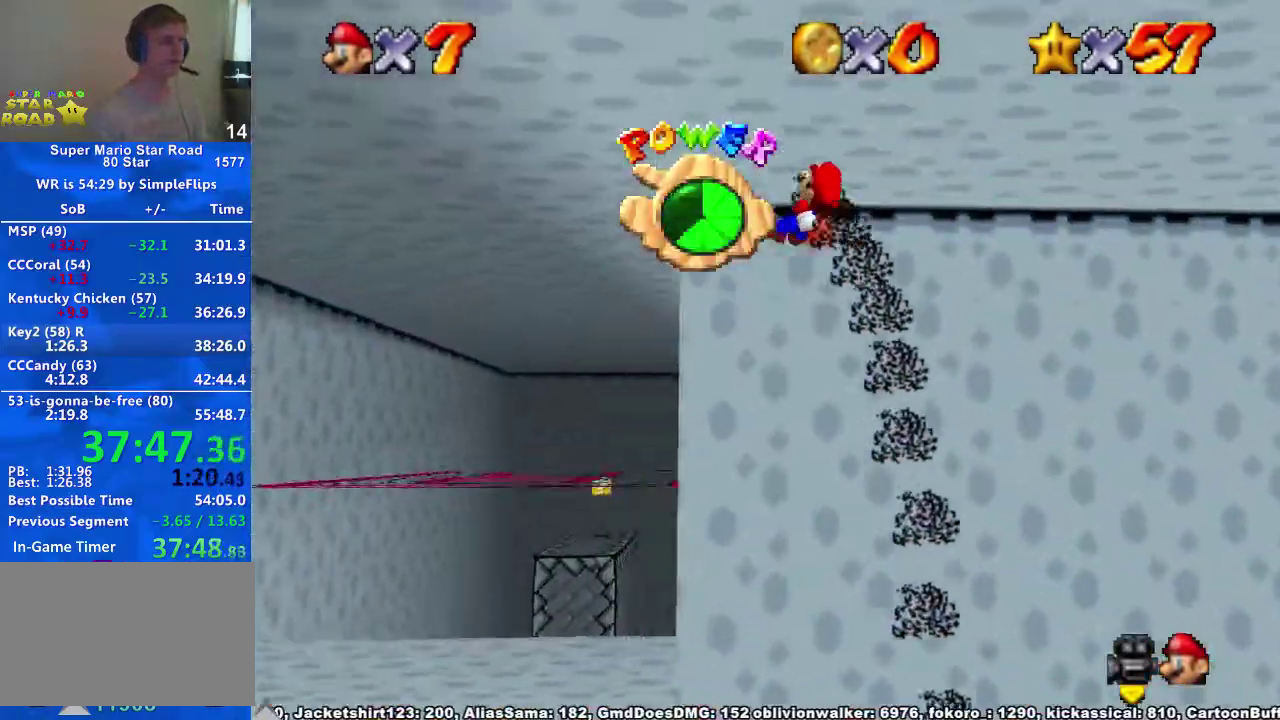
{"buttons": [], "left_stick": "up-left", "right_stick": "center", "events": [[267, "right_stick", "center"]]}
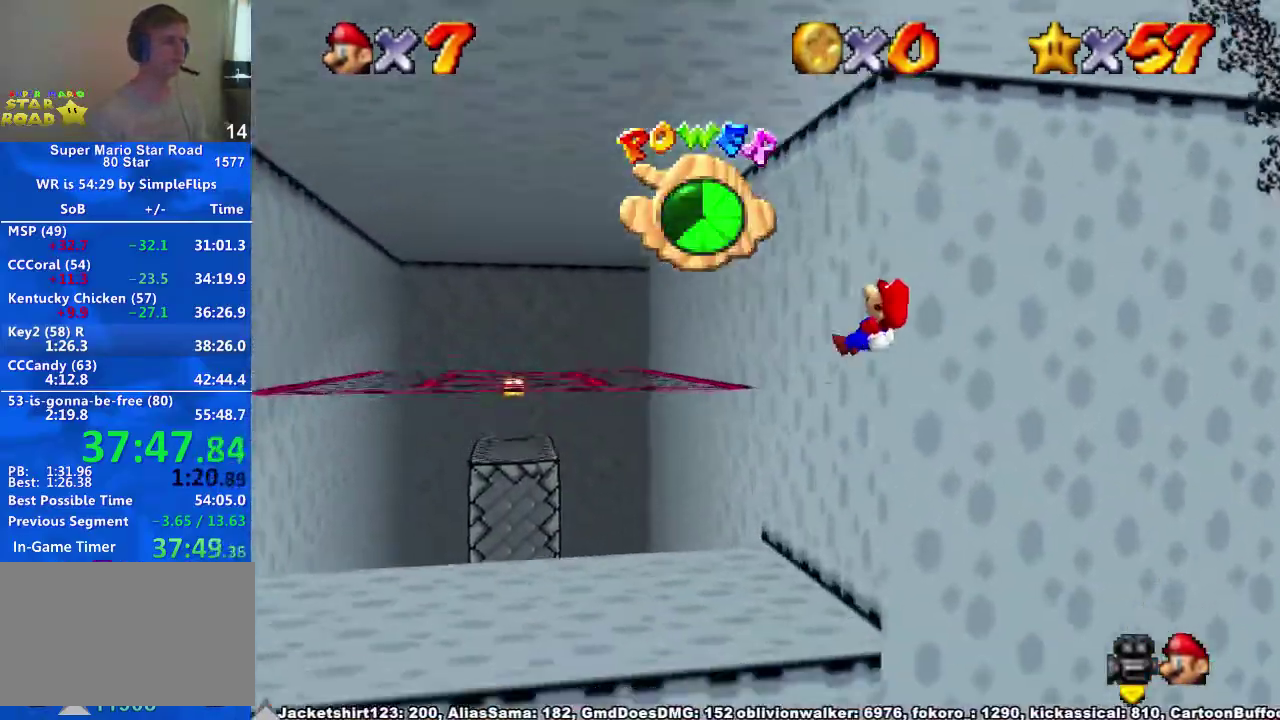
{"buttons": [], "left_stick": "left", "right_stick": "center", "events": [[167, "left_stick", "left"]]}
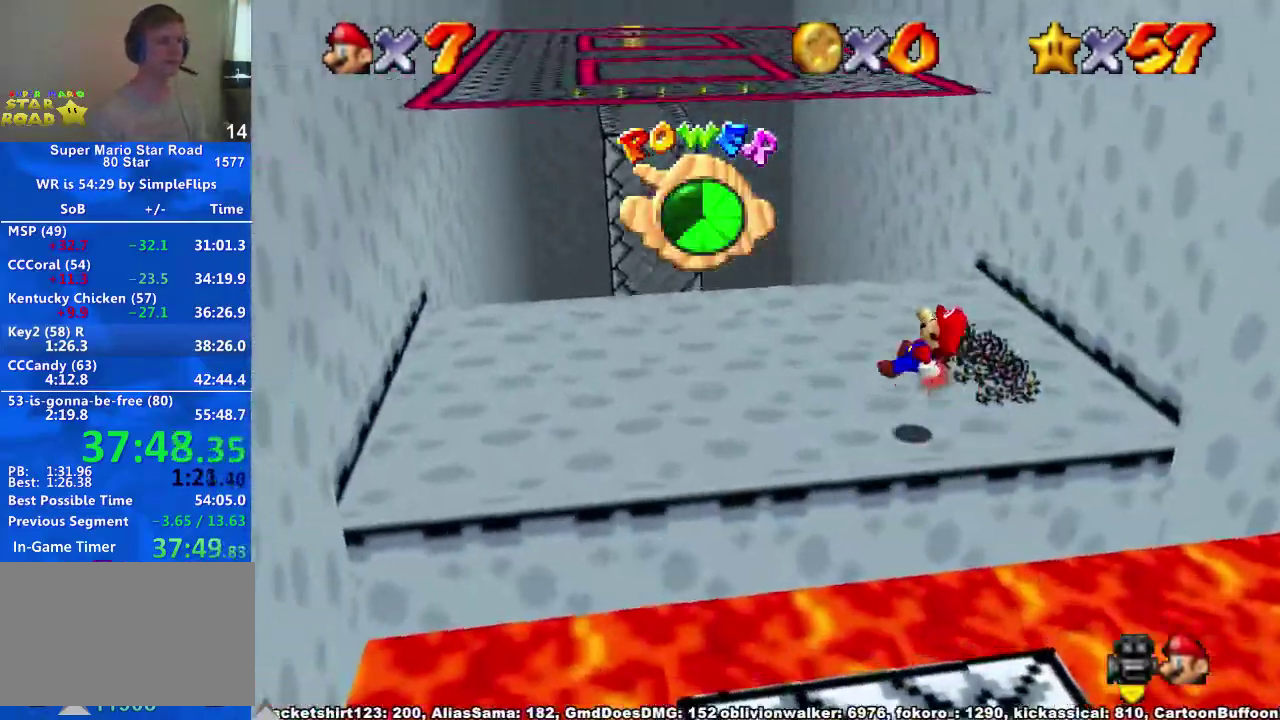
{"buttons": [], "left_stick": "up-left", "right_stick": "center", "events": [[233, "left_stick", "right"], [400, "left_stick", "up-left"]]}
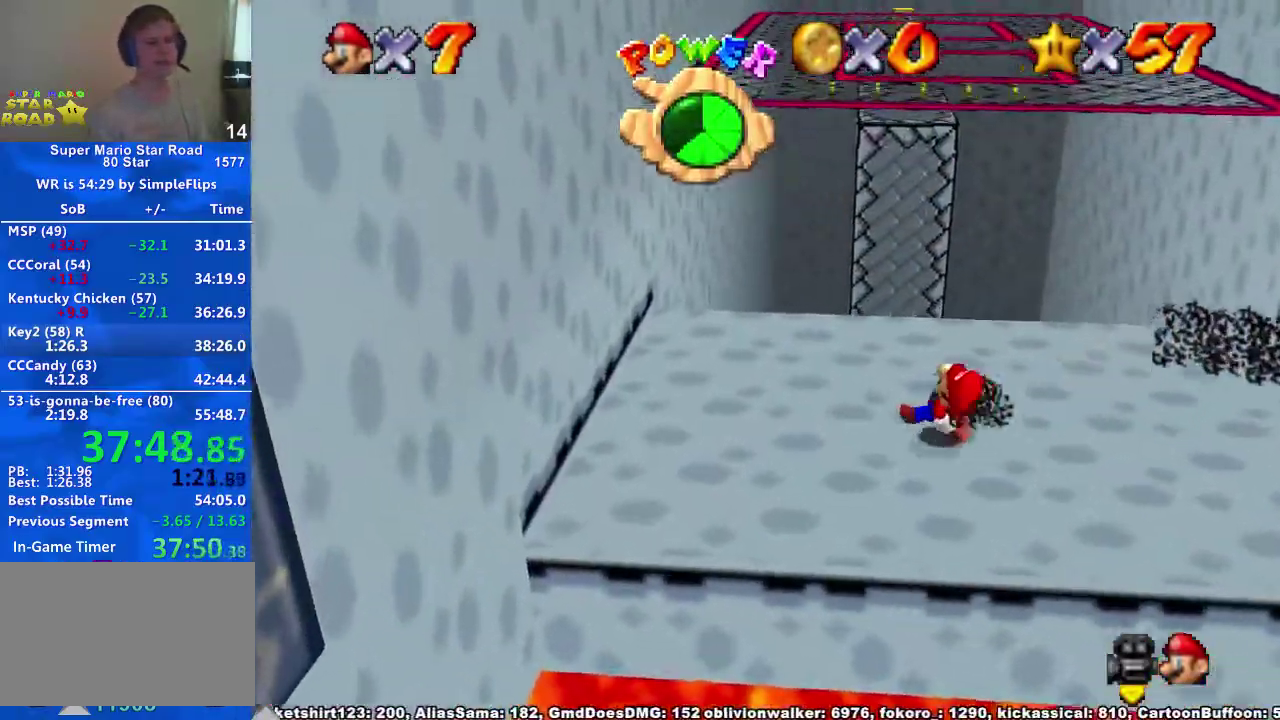
{"buttons": [], "left_stick": "right", "right_stick": "center", "events": [[100, "left_stick", "left"], [200, "left_stick", "up"], [267, "left_stick", "down-right"], [467, "left_stick", "right"]]}
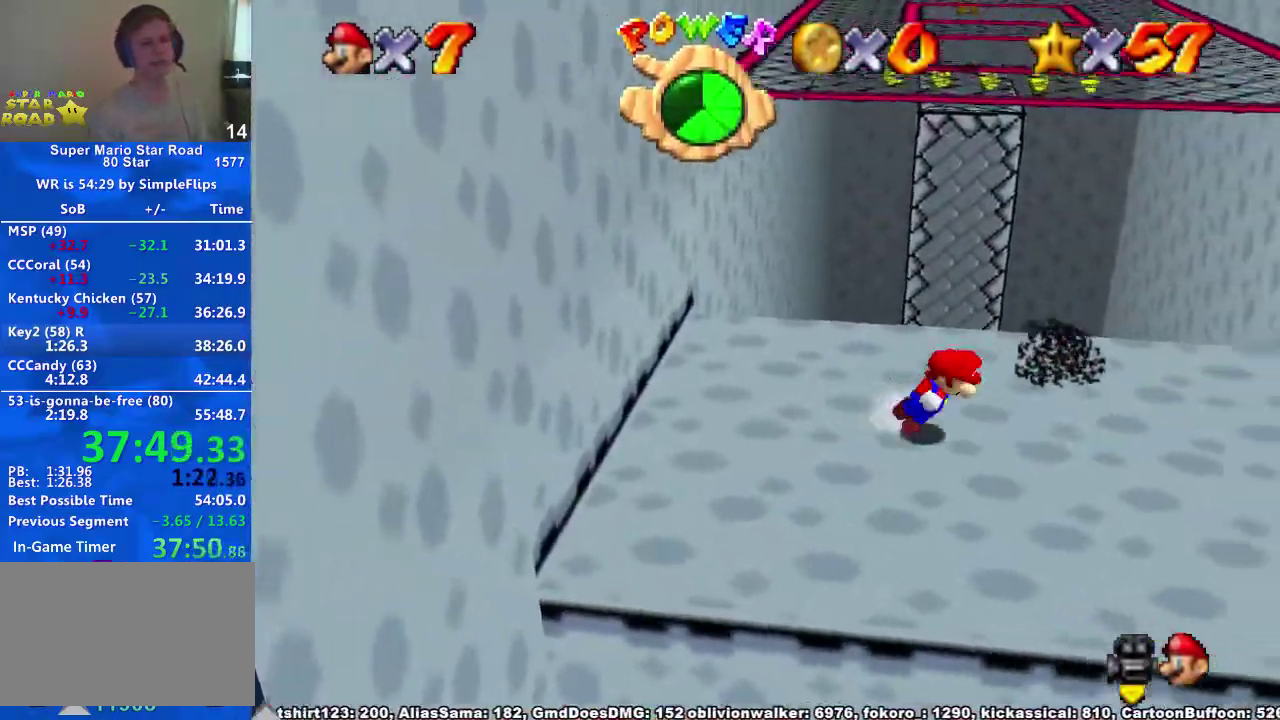
{"buttons": [], "left_stick": "up-left", "right_stick": "center"}
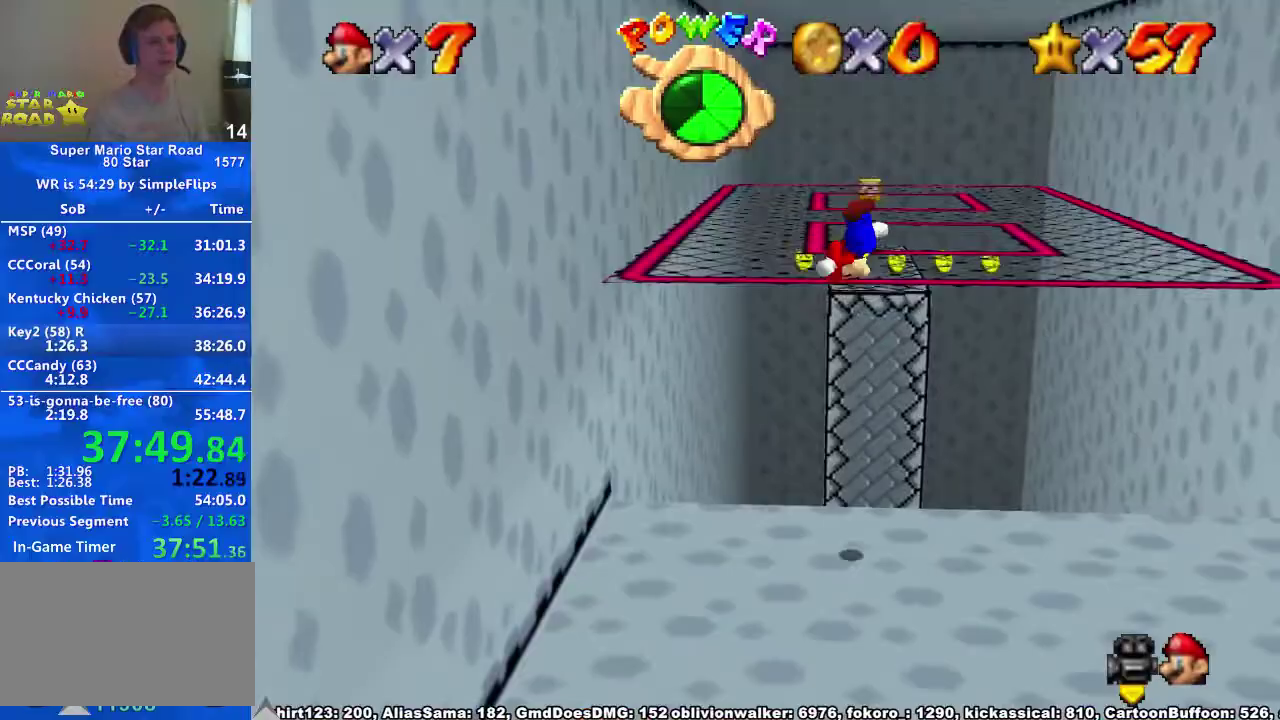
{"buttons": ["A", "X"], "left_stick": "up-left", "right_stick": "center", "events": [[167, "X", "down"], [267, "X", "up"], [467, "X", "down"], [500, "A", "down"]]}
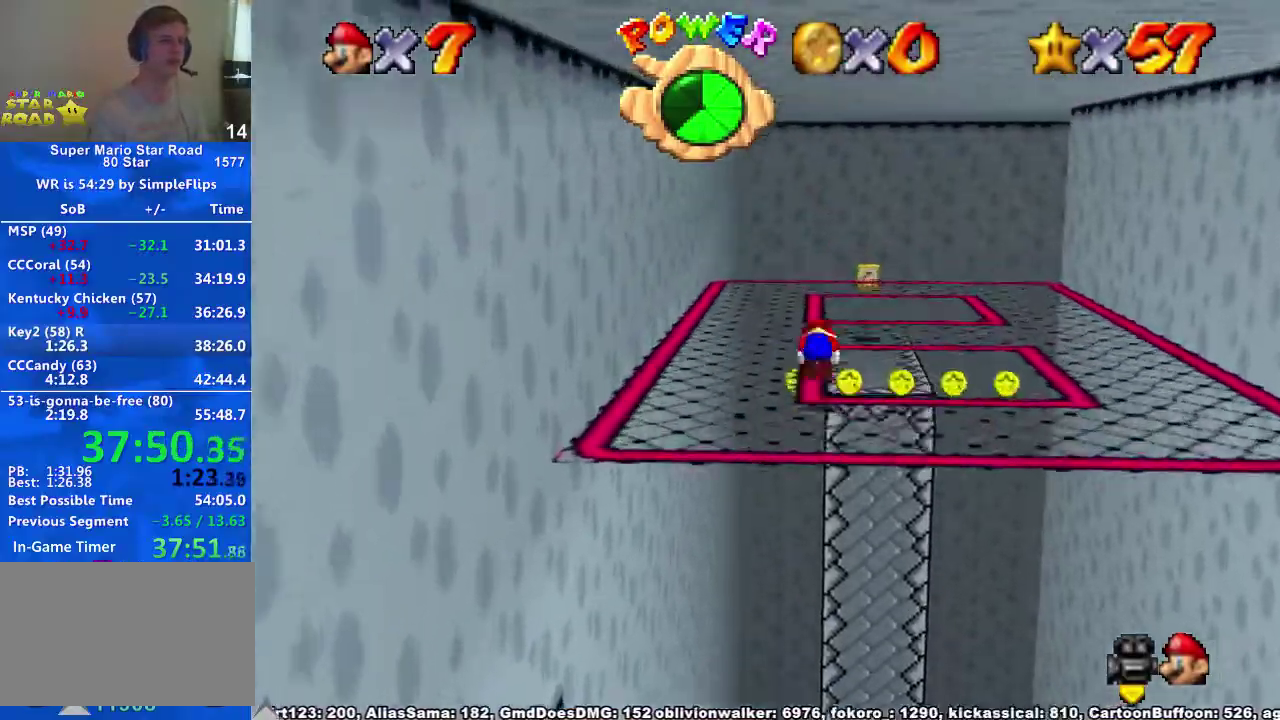
{"buttons": ["A"], "left_stick": "center", "right_stick": "center", "events": [[33, "X", "up"], [367, "left_stick", "up"], [500, "left_stick", "center"]]}
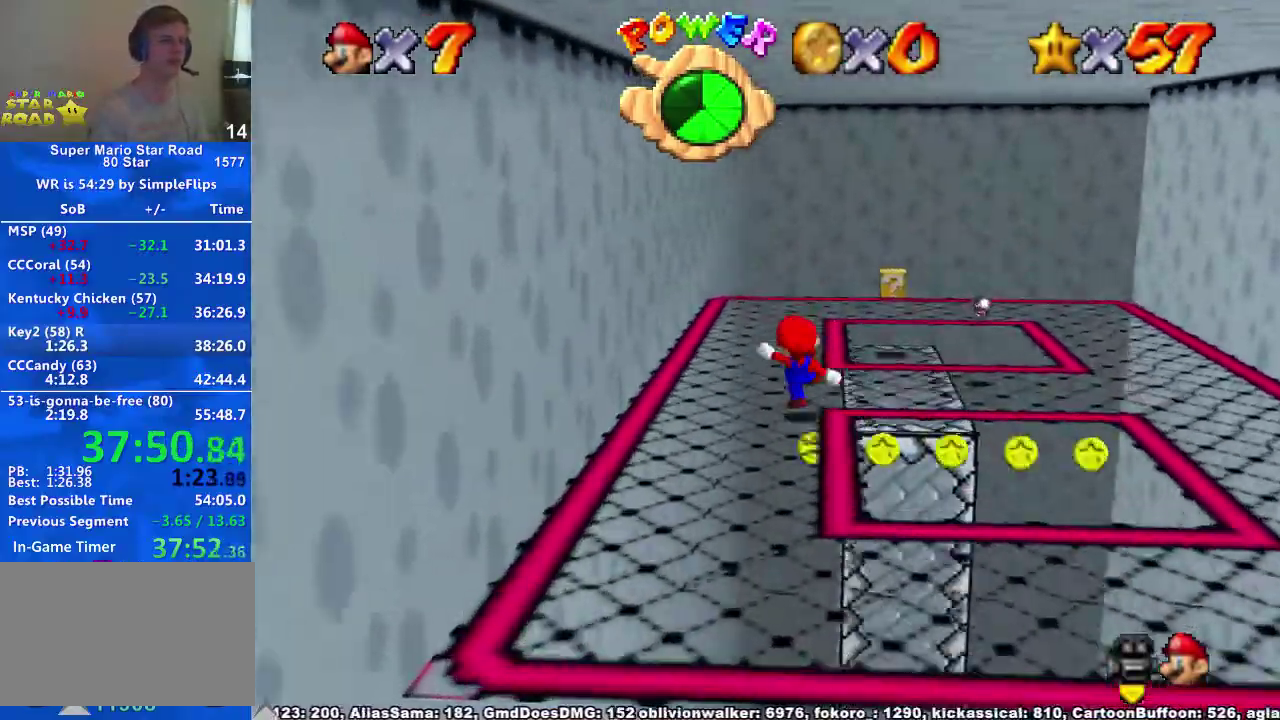
{"buttons": [], "left_stick": "up", "right_stick": "center", "events": [[33, "X", "down"], [67, "left_stick", "up"], [100, "X", "up"], [167, "A", "up"]]}
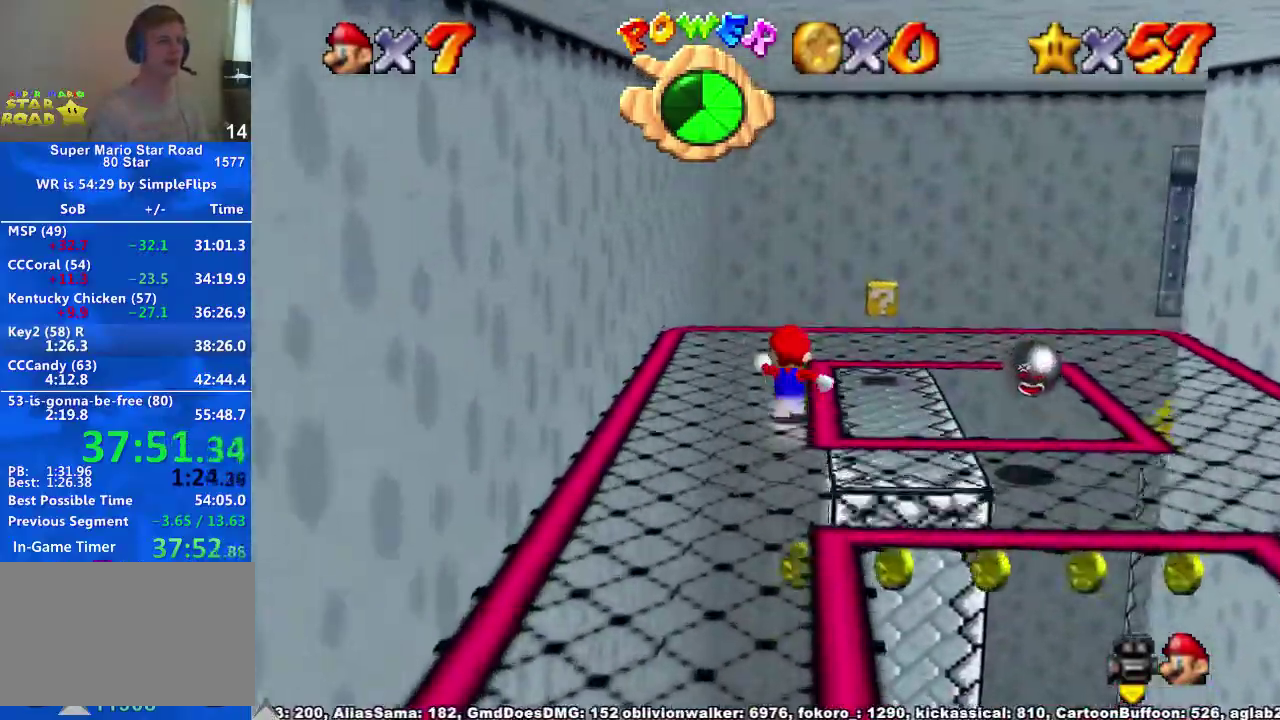
{"buttons": [], "left_stick": "left", "right_stick": "center", "events": [[67, "left_stick", "up-right"], [167, "A", "down"], [233, "left_stick", "left"], [500, "A", "up"]]}
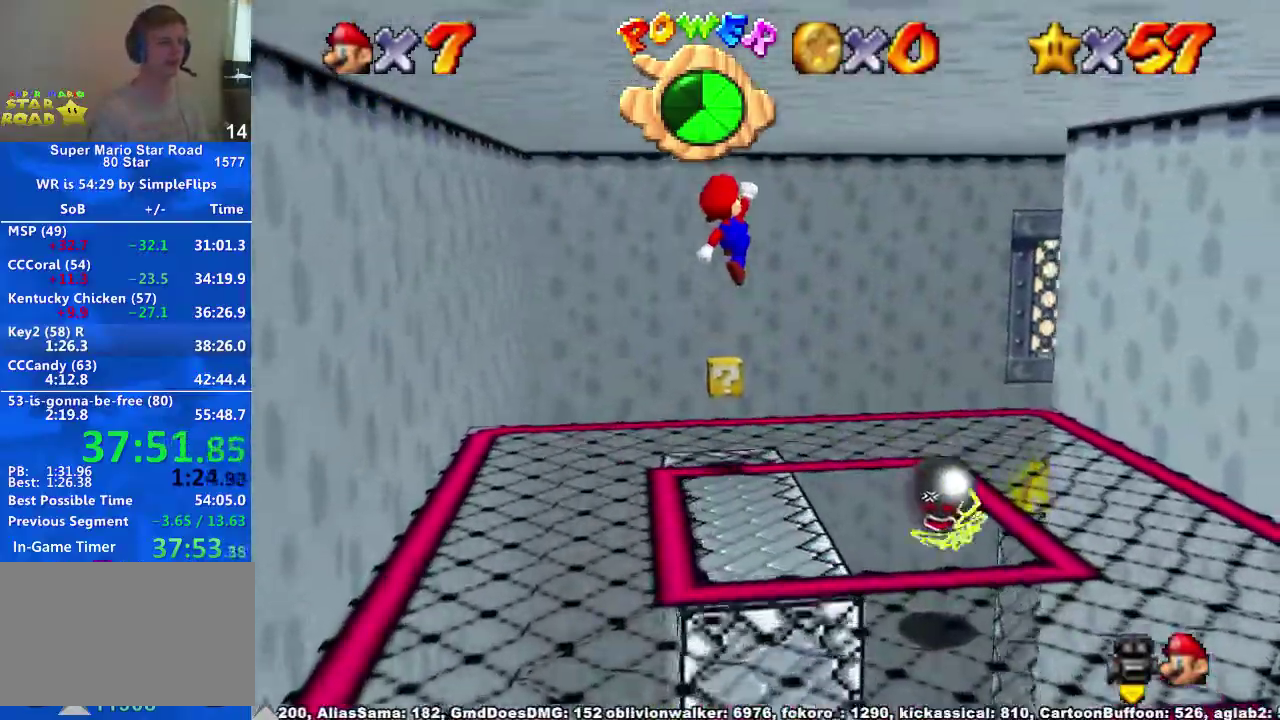
{"buttons": [], "left_stick": "center", "right_stick": "center", "events": [[467, "left_stick", "center"]]}
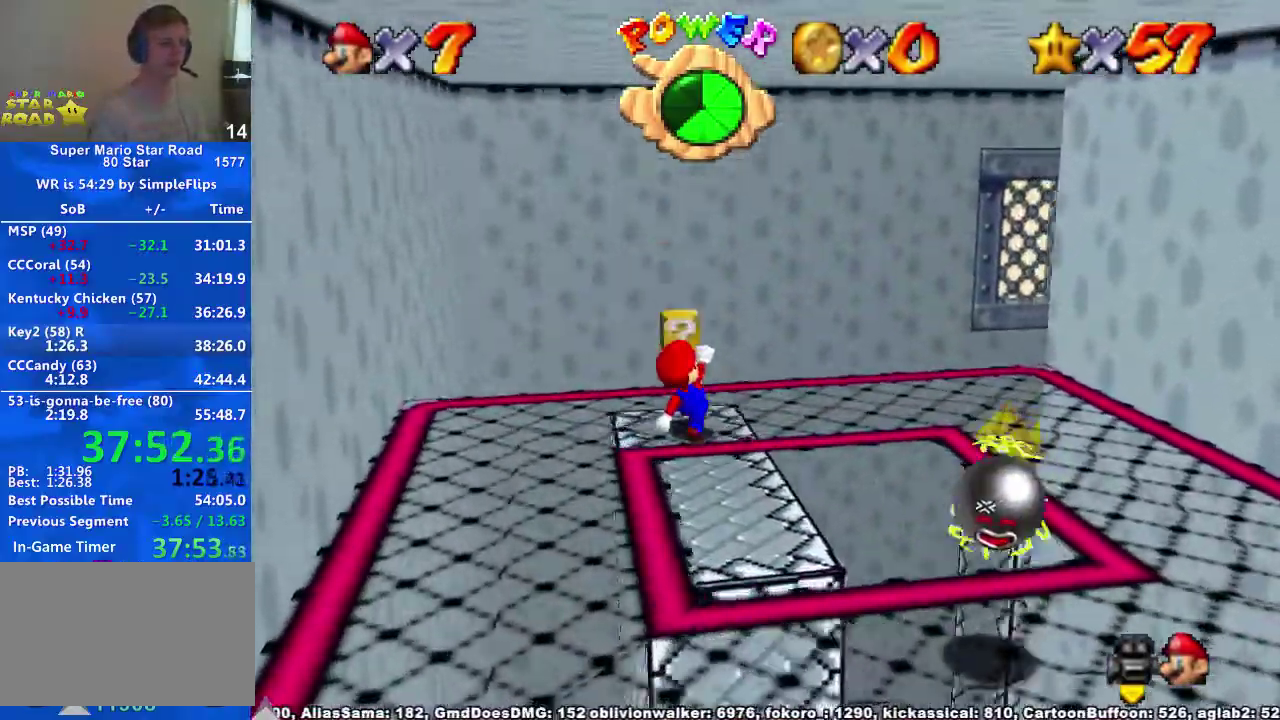
{"buttons": [], "left_stick": "up-left", "right_stick": "center", "events": [[200, "A", "down"], [300, "A", "up"], [300, "left_stick", "up-left"]]}
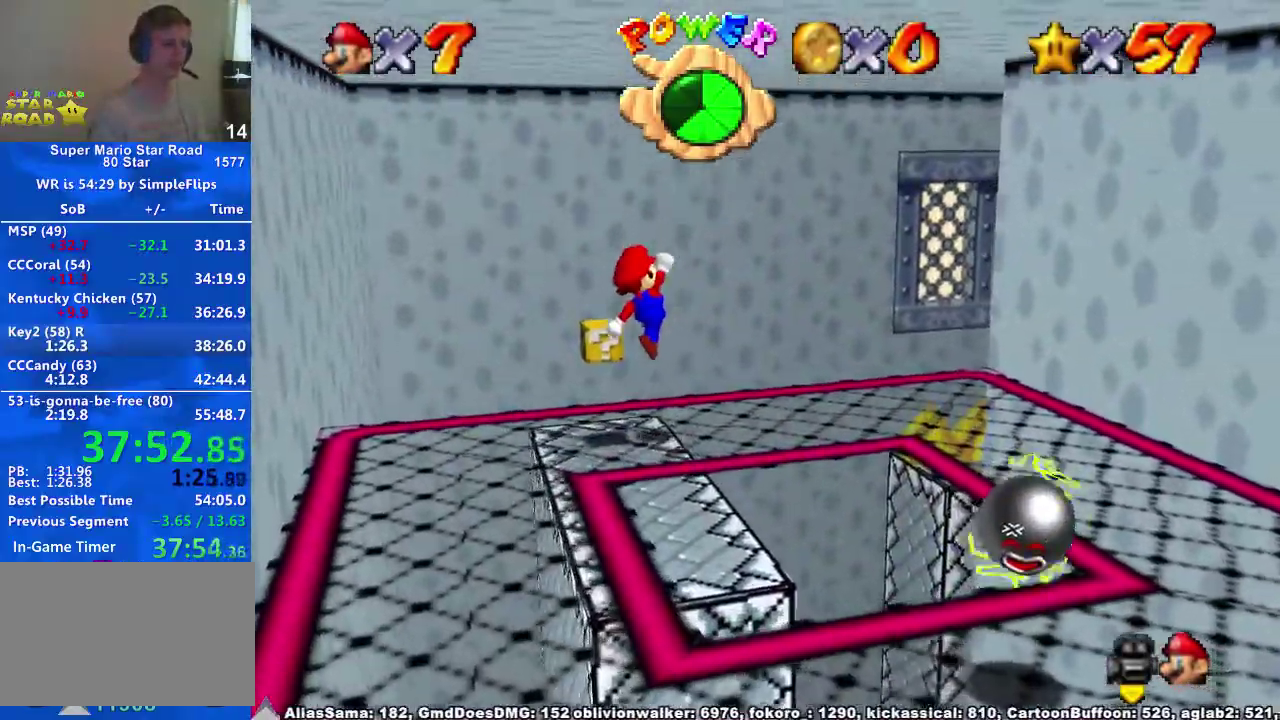
{"buttons": [], "left_stick": "center", "right_stick": "center", "events": [[67, "right_stick", "up"], [167, "left_stick", "center"], [167, "right_stick", "center"]]}
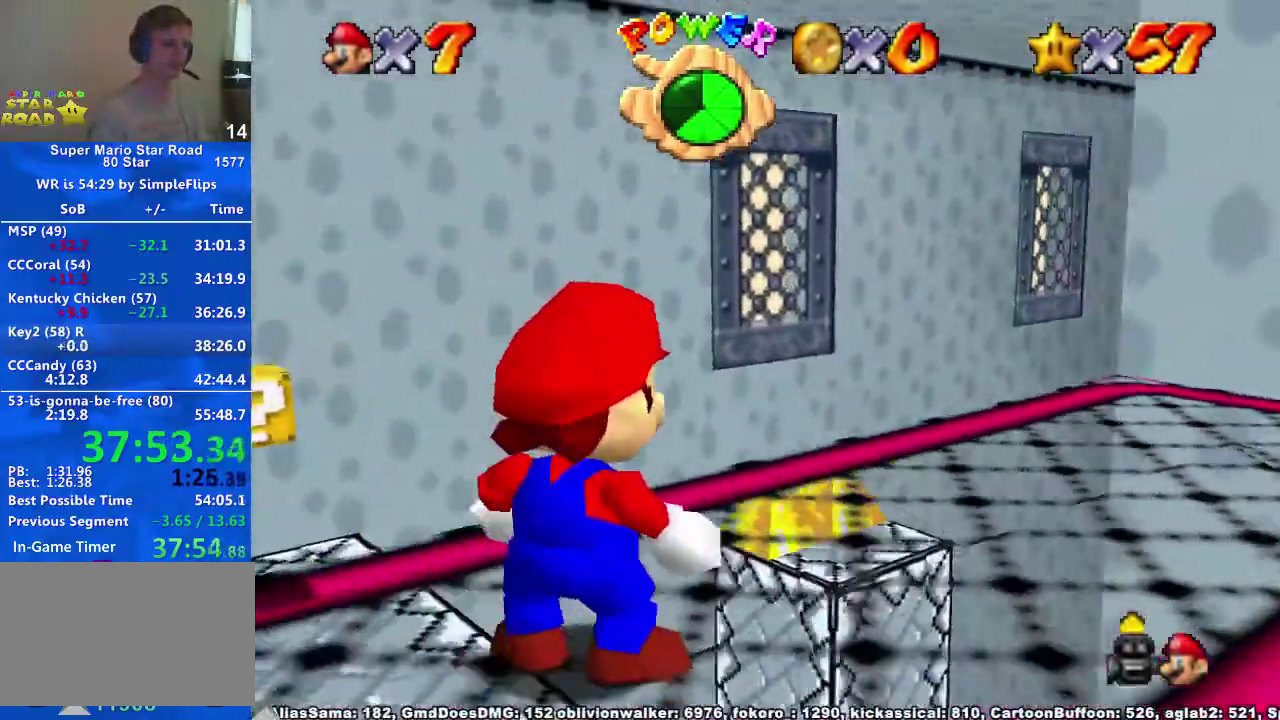
{"buttons": [], "left_stick": "center", "right_stick": "center", "events": [[433, "right_stick", "down"], [500, "right_stick", "center"]]}
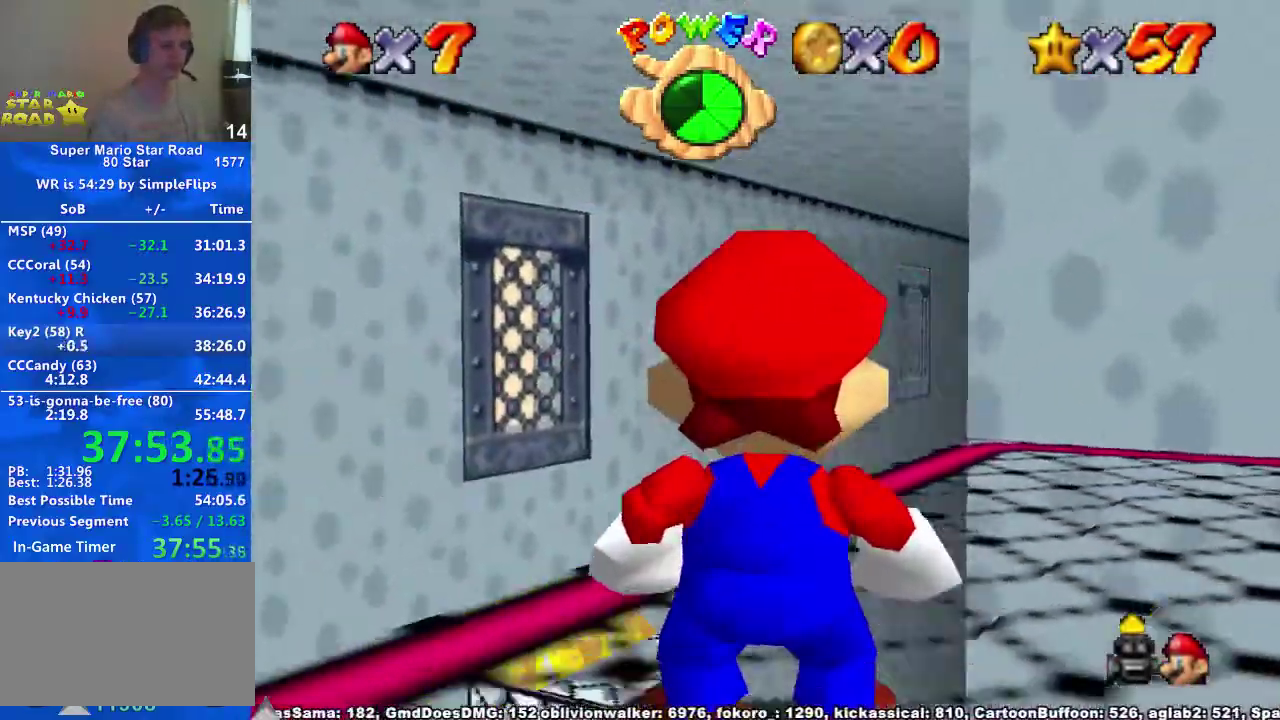
{"buttons": [], "left_stick": "center", "right_stick": "center", "events": []}